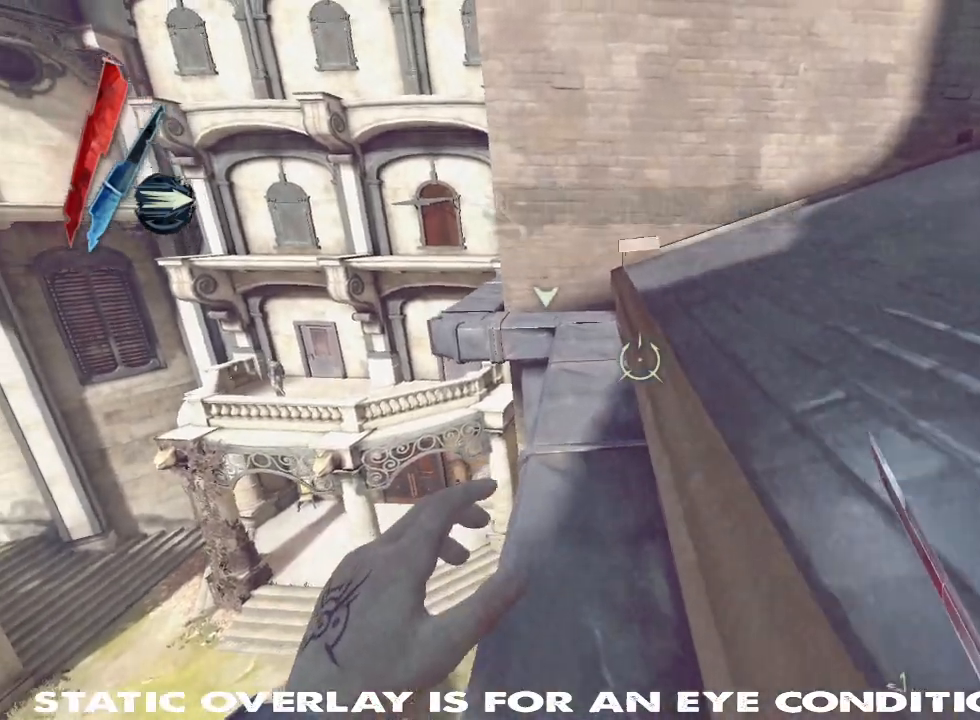
Gameplay with keyboard and mouse; each line is a JSON object with the keys and mouse buttons held at the frame after it. "events" lists presses ("down") and releases ("up") of "1", "2", "3", "4", "5", "a", "alt", "b", "c", "caps_lock", "ctrl", "d", "e", "f", "g", "q", "r", "s", "shift", "space", "t", "tab", "tilde", "v", "w", "x", "z", "mouse_left", "mouse_wheel" and "mouse_right" between this image and that frame as [ms after this image, input, new state], when the widget could be followed in between. "mouse_left", "mouse_wheel", "mouse_right" = the "left", "wheel", "right" buttons of the "mouse" list. No other keys are recorded. "wheel" means that the mouse wheel is clicked or scrolled. Mouse movement is not recorded.
{"keys": ["w"], "mouse": []}
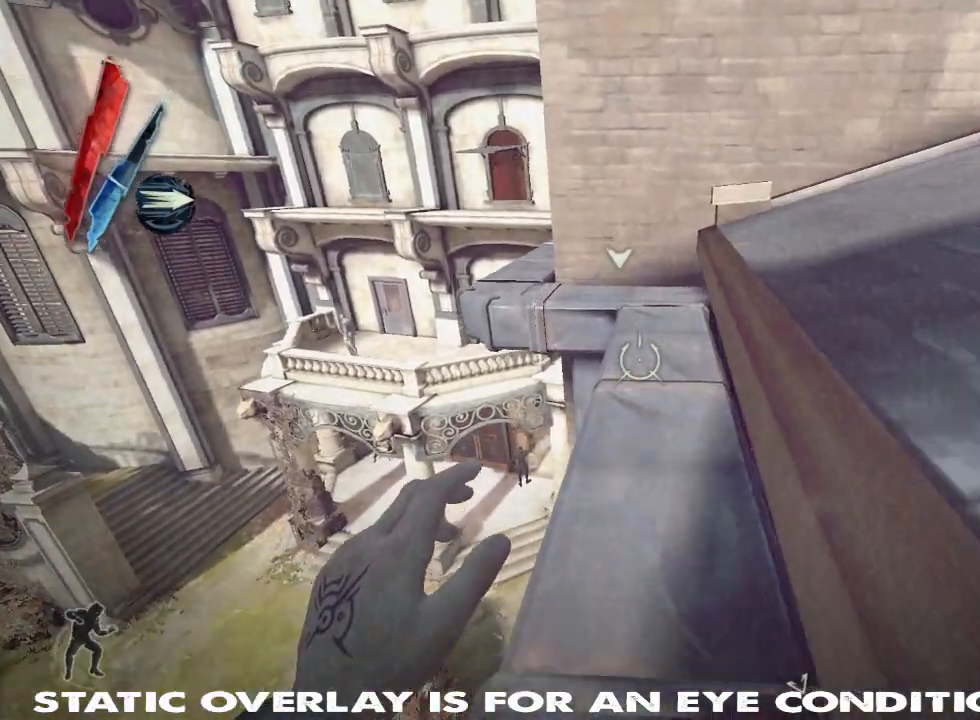
{"keys": ["w"], "mouse": [], "events": []}
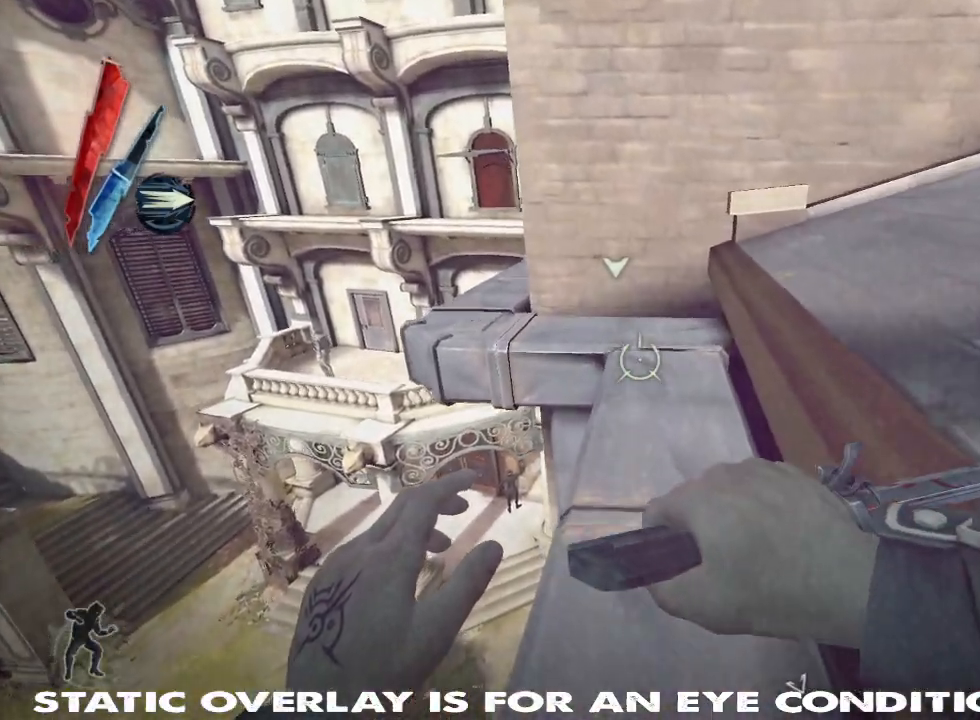
{"keys": ["w"], "mouse": [], "events": []}
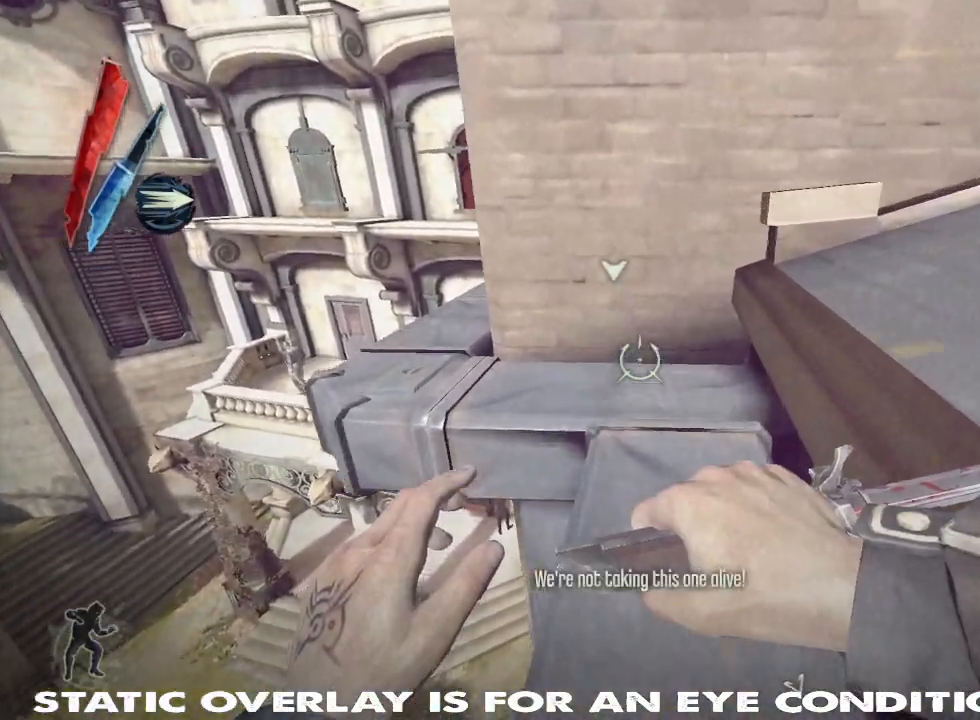
{"keys": ["w"], "mouse": [], "events": []}
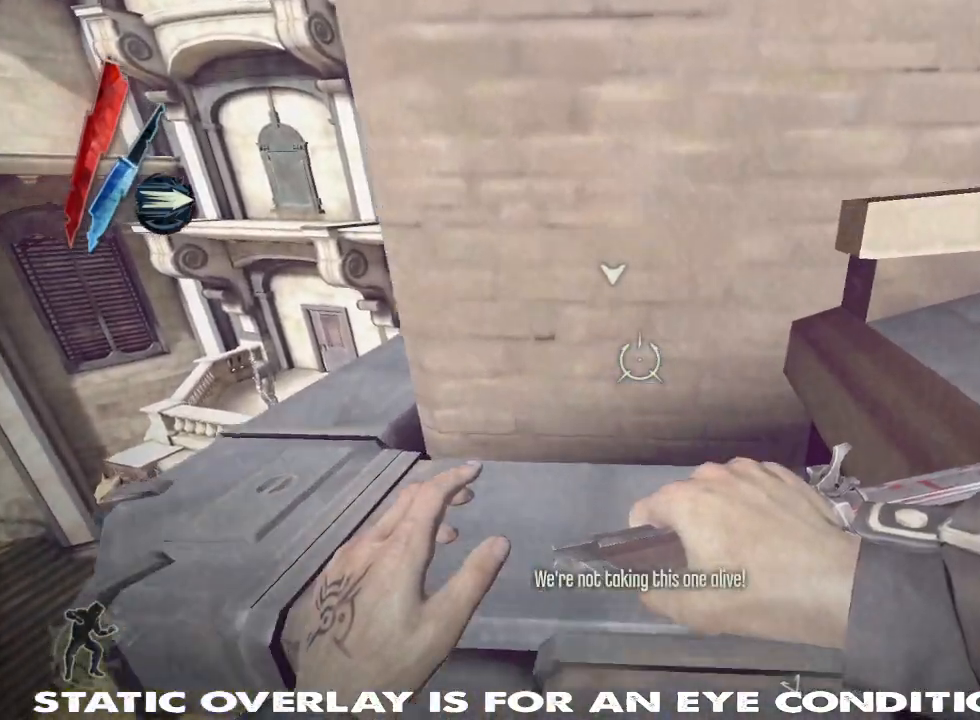
{"keys": ["a", "w"], "mouse": [], "events": [[233, "a", "down"]]}
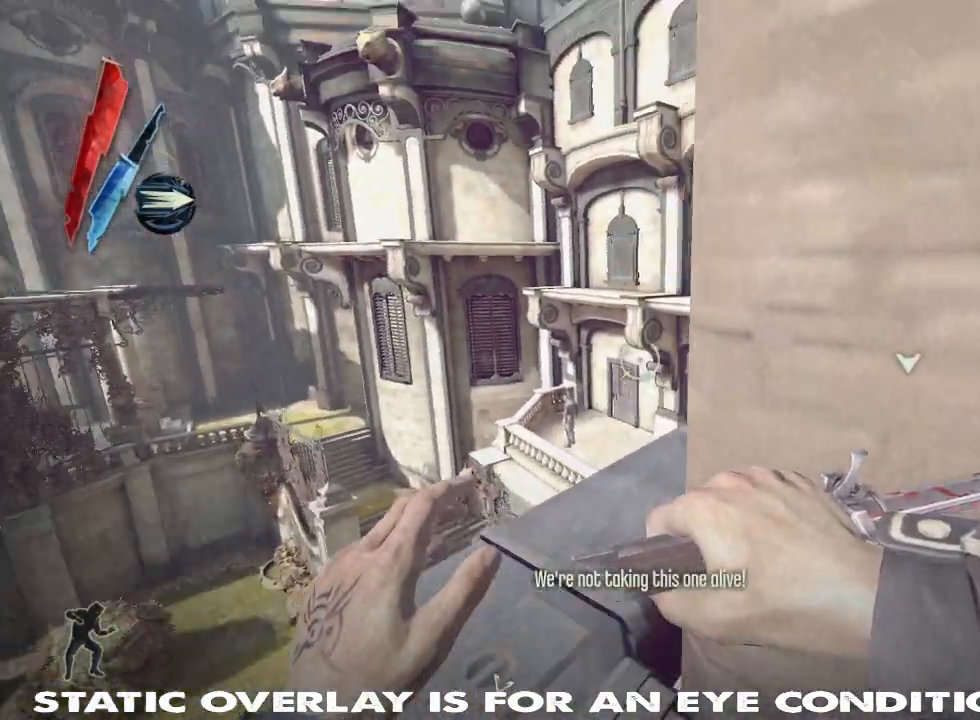
{"keys": ["w"], "mouse": ["right"], "events": [[233, "mouse_right", "down"], [317, "a", "up"]]}
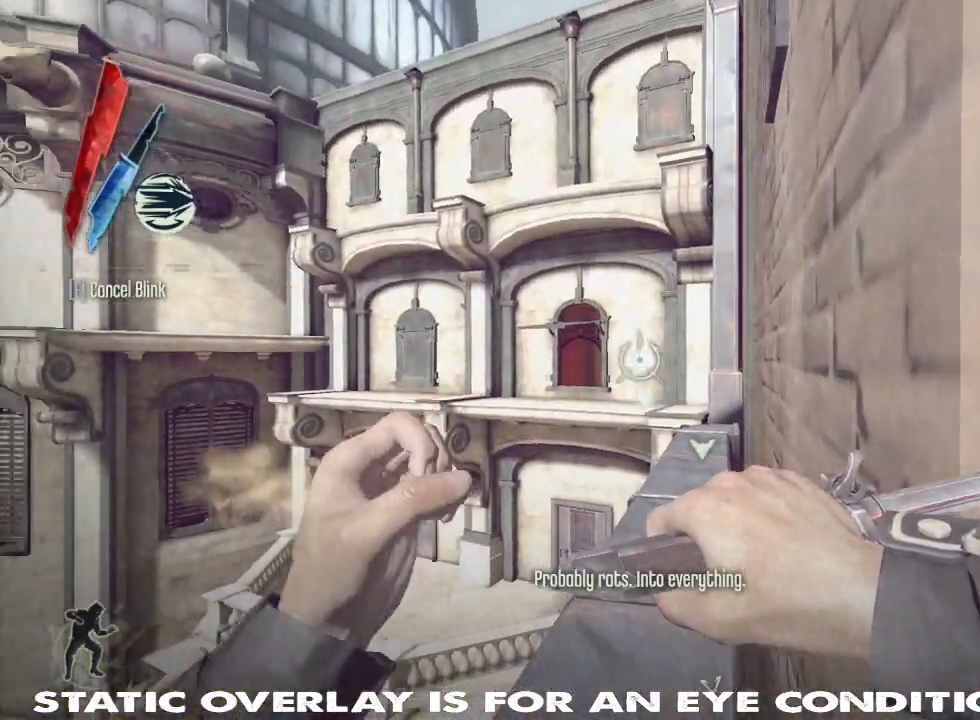
{"keys": ["w"], "mouse": ["right"], "events": []}
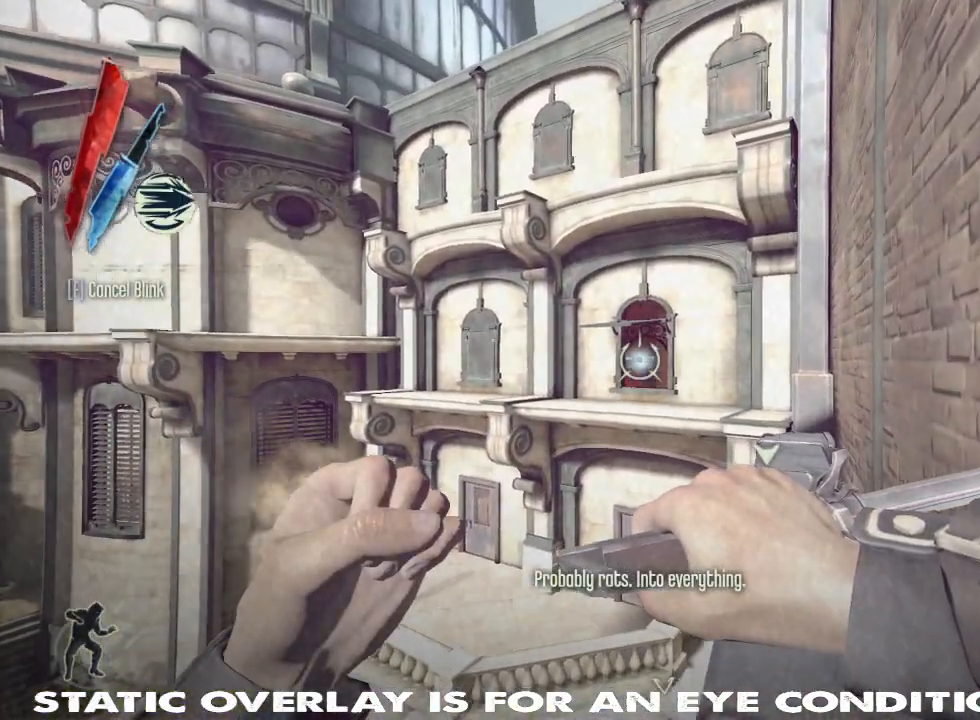
{"keys": ["w"], "mouse": [], "events": [[183, "mouse_right", "up"]]}
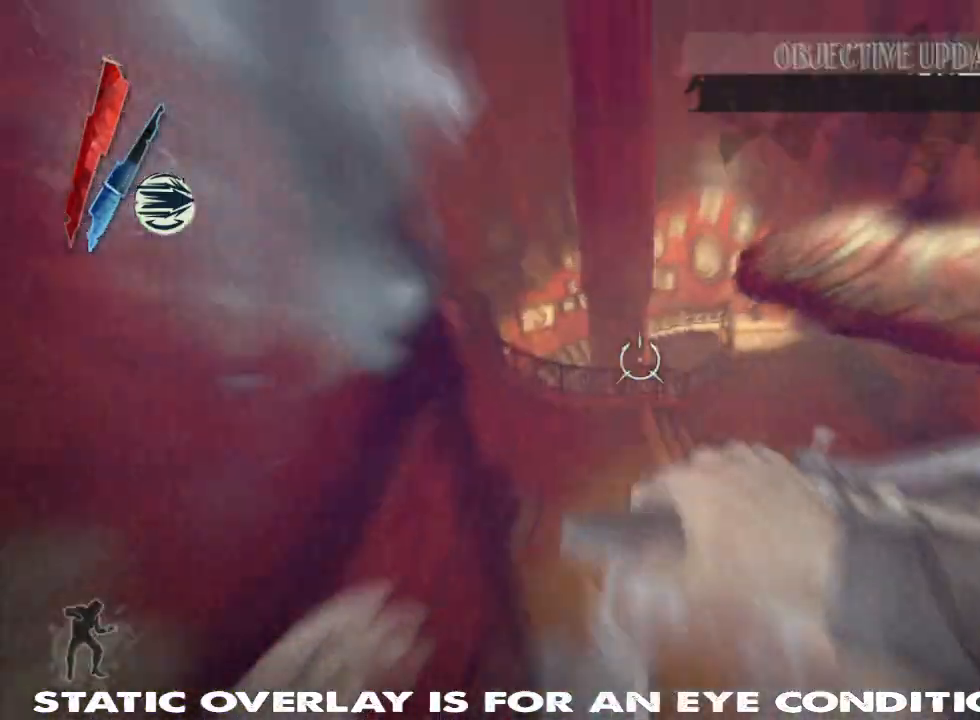
{"keys": ["shift", "w"], "mouse": [], "events": [[17, "shift", "down"]]}
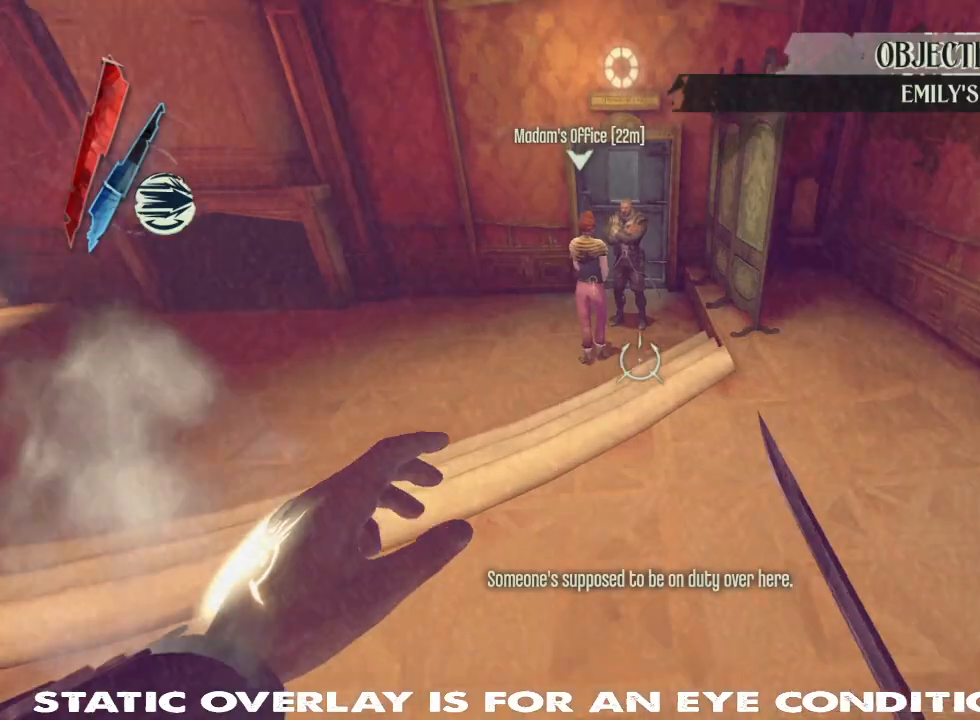
{"keys": ["shift", "w"], "mouse": [], "events": []}
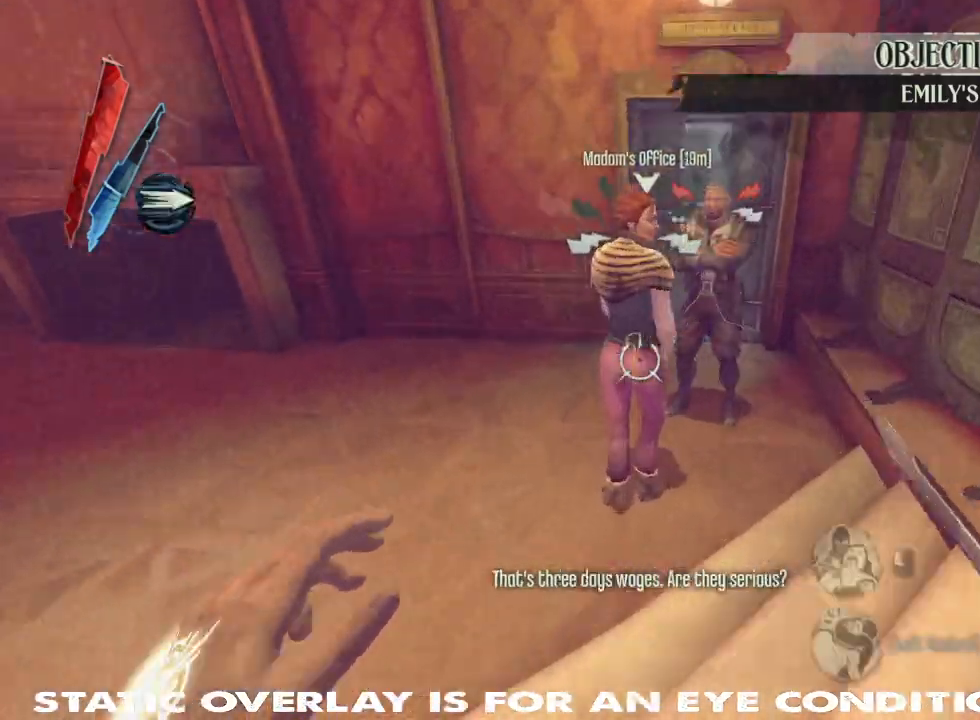
{"keys": ["s"], "mouse": [], "events": [[33, "mouse_left", "down"], [233, "mouse_left", "up"], [250, "w", "up"], [283, "shift", "up"], [450, "s", "down"]]}
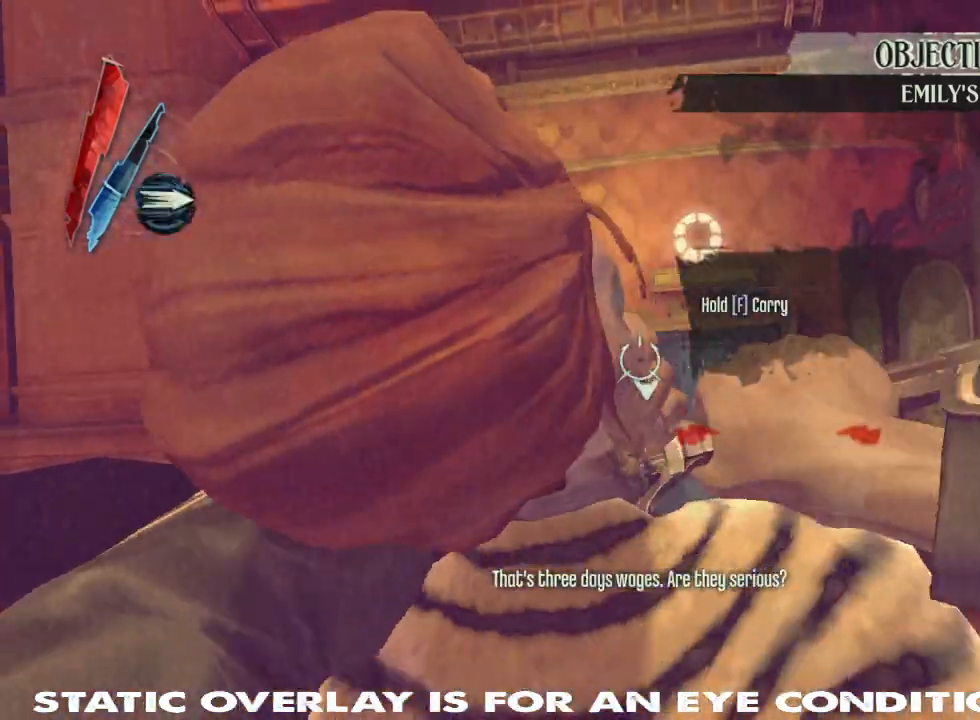
{"keys": ["a"], "mouse": [], "events": [[383, "a", "down"], [467, "s", "up"]]}
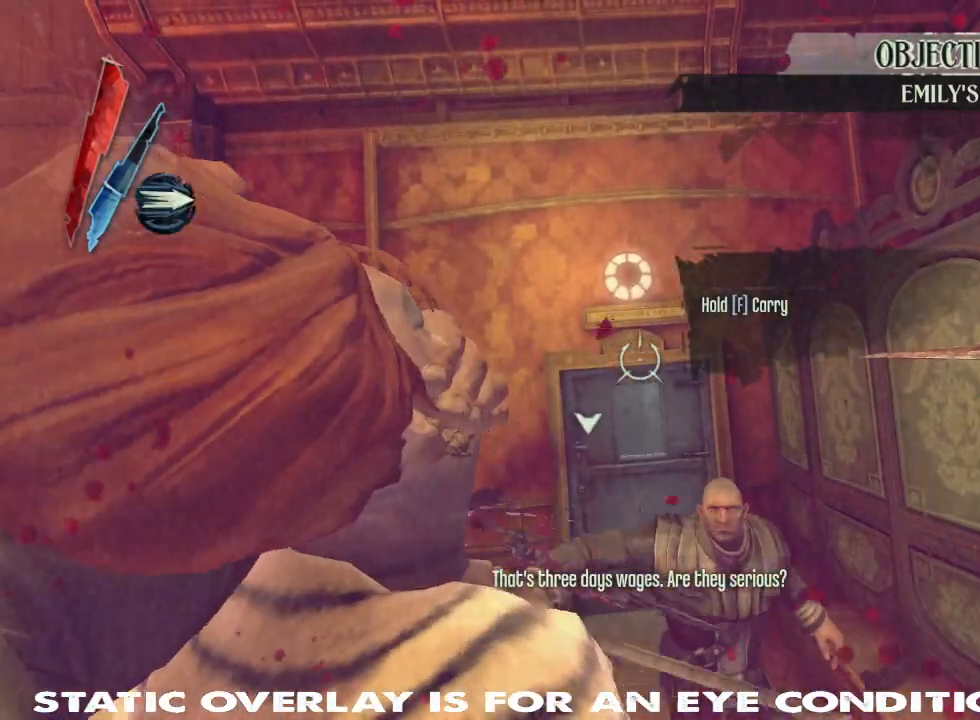
{"keys": ["a", "s"], "mouse": [], "events": [[183, "a", "up"], [200, "s", "down"], [433, "a", "down"]]}
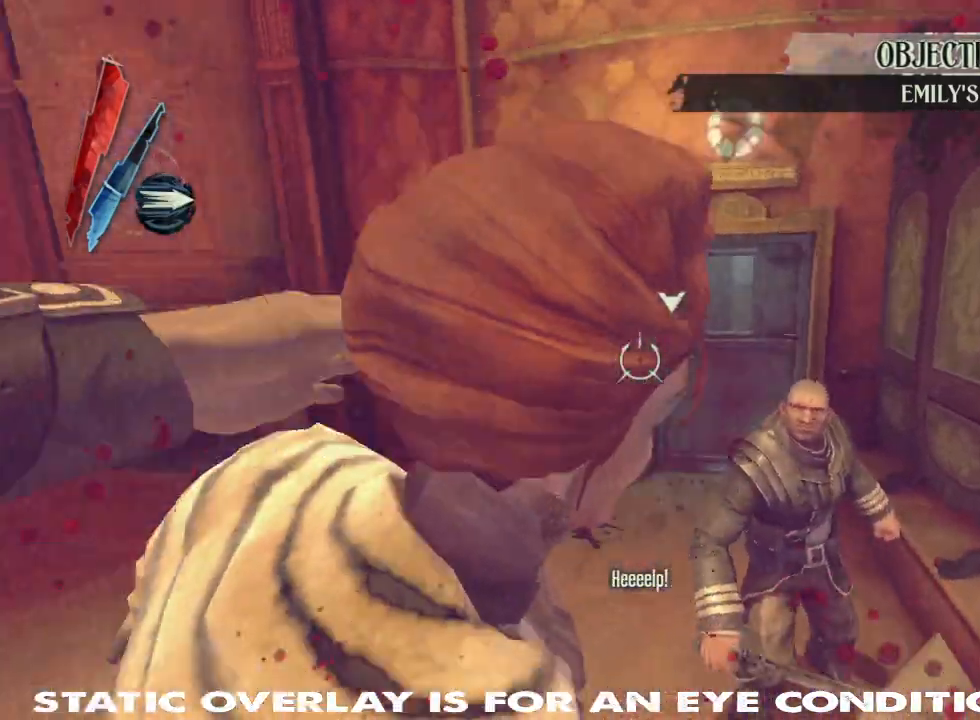
{"keys": ["f"], "mouse": [], "events": [[283, "s", "up"], [350, "a", "up"], [433, "a", "down"], [433, "f", "down"], [500, "a", "up"]]}
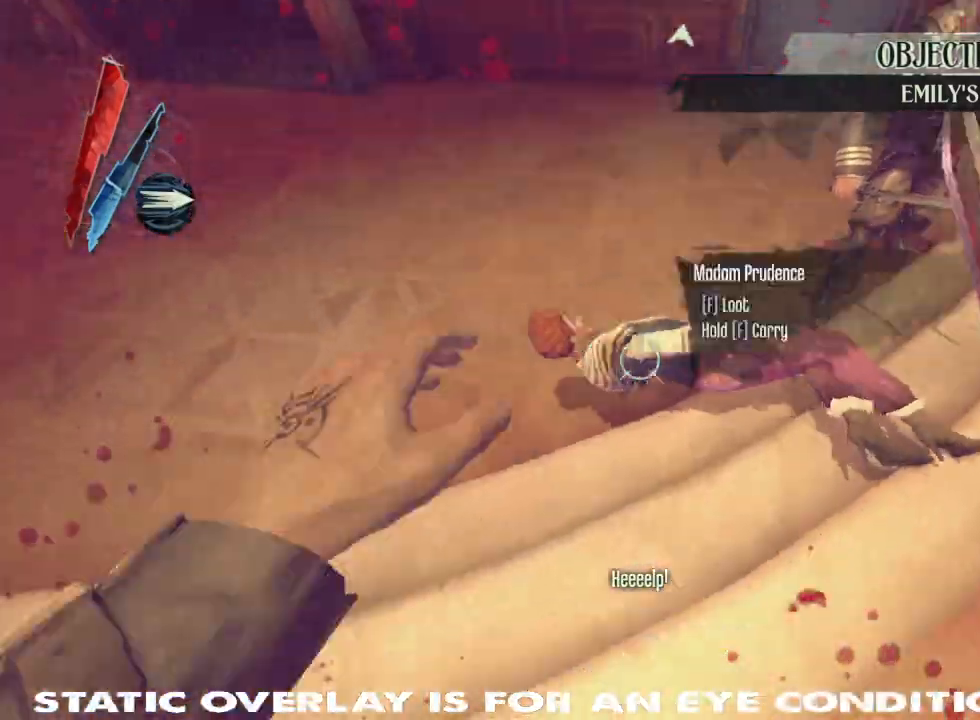
{"keys": ["a", "shift", "w"], "mouse": [], "events": [[17, "f", "up"], [100, "f", "down"], [117, "a", "down"], [167, "f", "up"], [350, "shift", "down"], [367, "w", "down"]]}
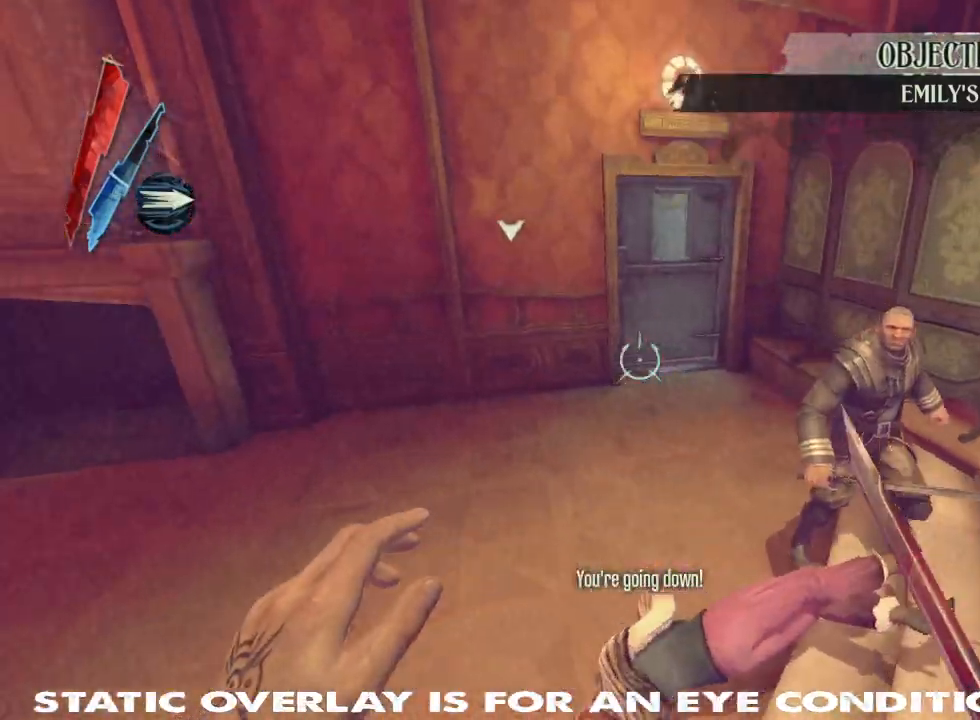
{"keys": ["shift", "w"], "mouse": [], "events": [[183, "a", "up"]]}
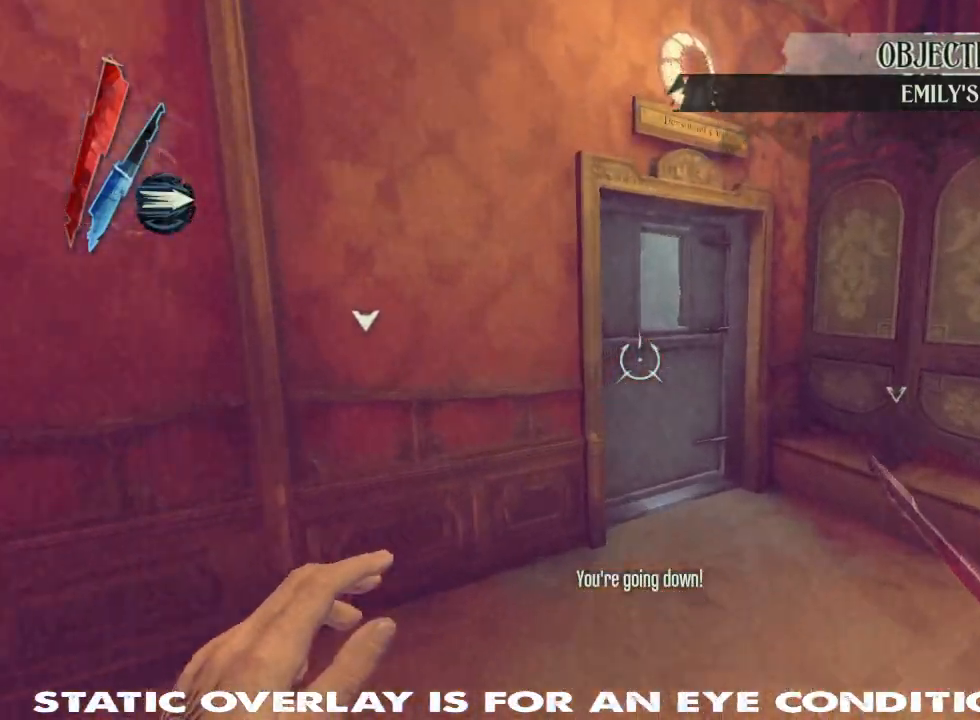
{"keys": ["f", "shift", "w"], "mouse": [], "events": [[167, "f", "down"], [250, "f", "up"], [317, "f", "down"], [400, "f", "up"], [483, "f", "down"]]}
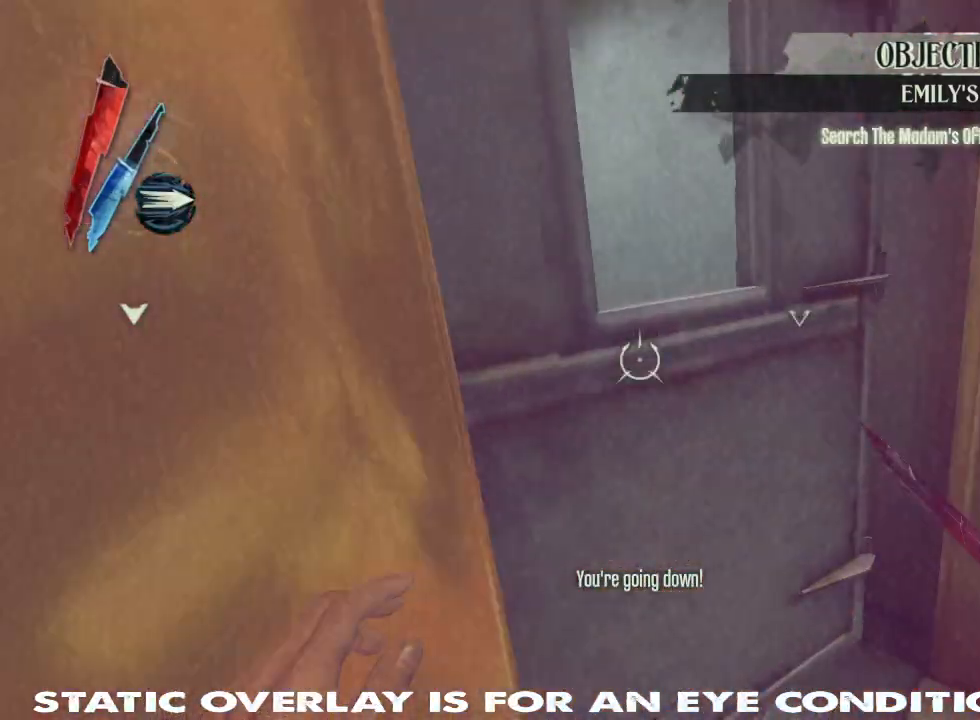
{"keys": ["shift", "w"], "mouse": [], "events": [[50, "f", "up"]]}
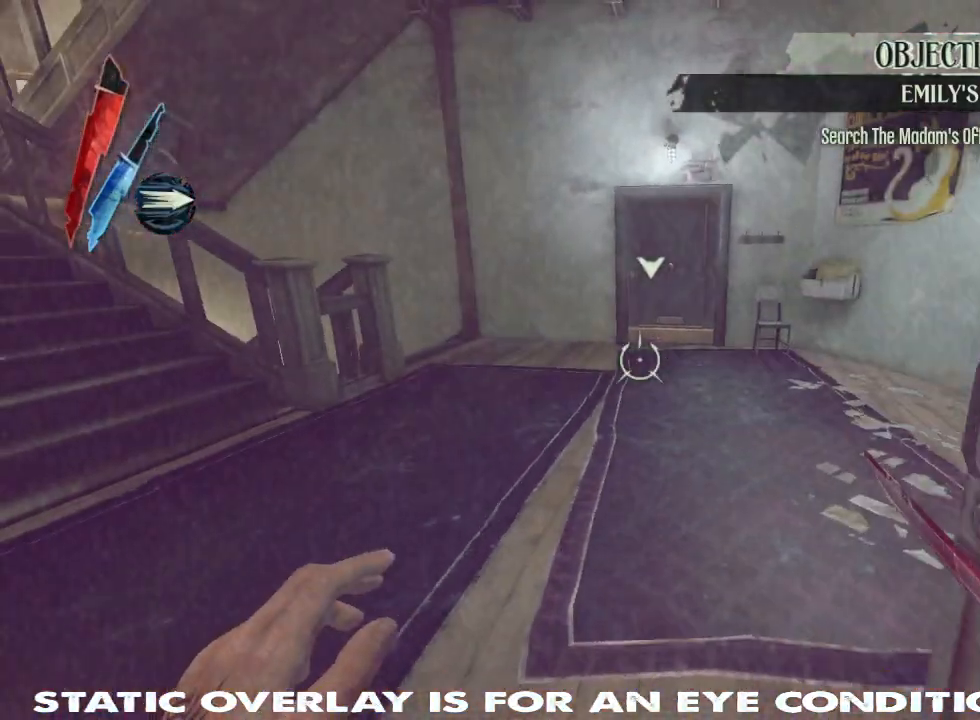
{"keys": ["shift", "w"], "mouse": [], "events": []}
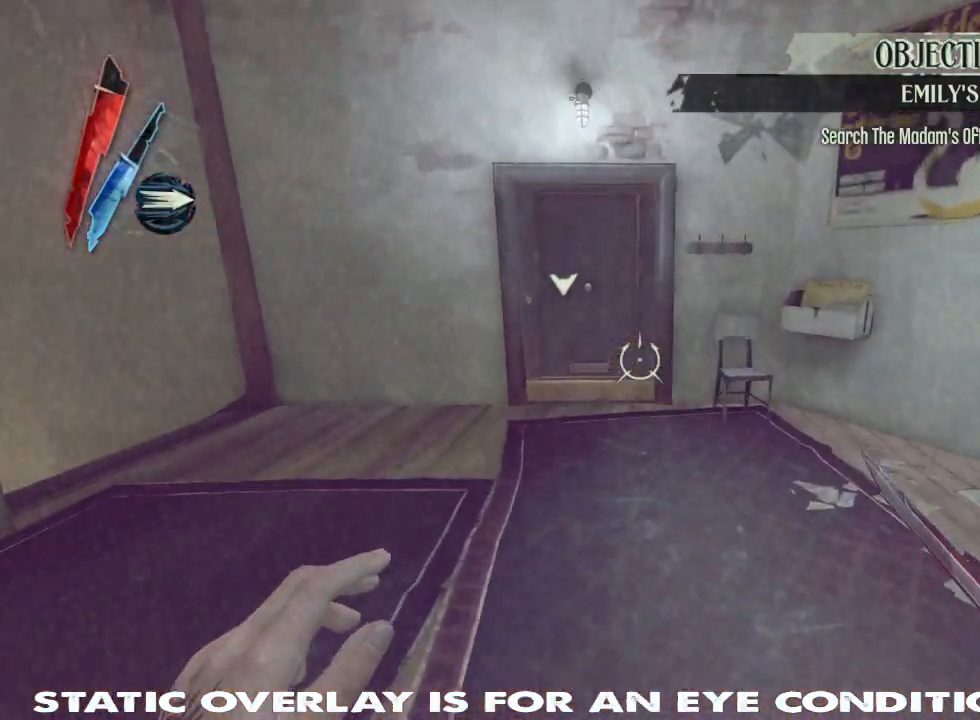
{"keys": ["shift", "w"], "mouse": [], "events": []}
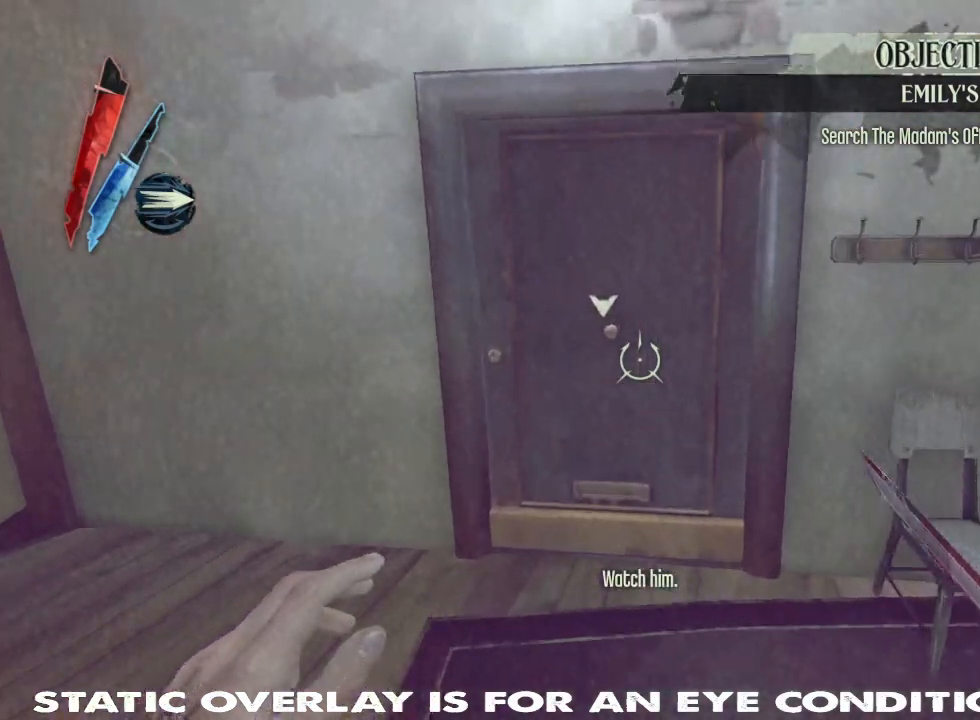
{"keys": ["shift", "w"], "mouse": [], "events": [[33, "f", "down"], [117, "f", "up"], [217, "f", "down"], [283, "f", "up"], [383, "f", "down"], [417, "f", "up"]]}
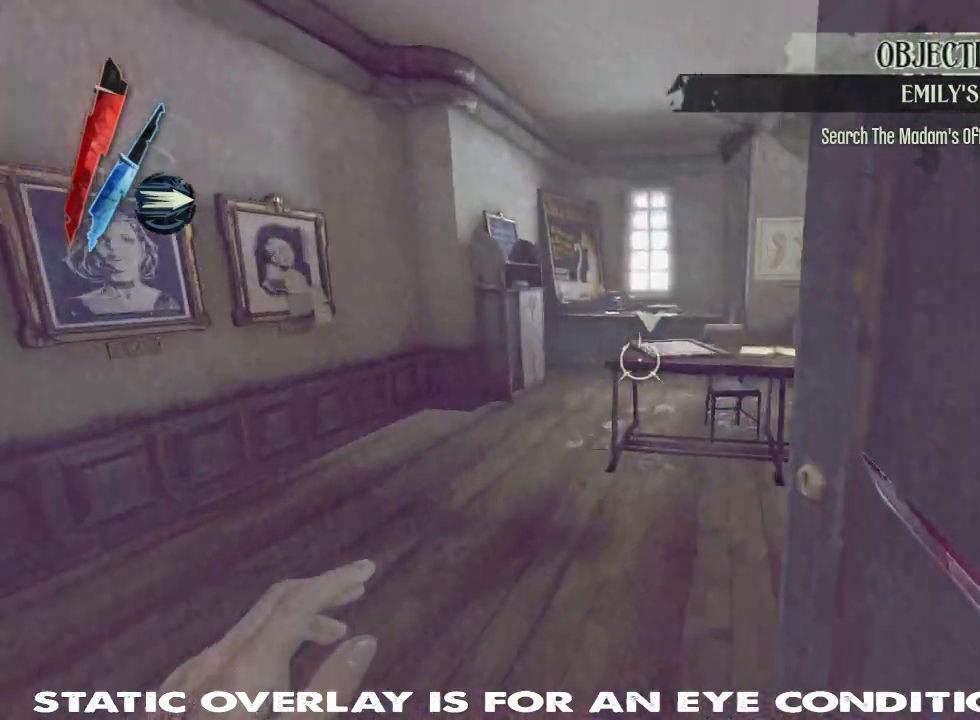
{"keys": ["shift", "w"], "mouse": [], "events": []}
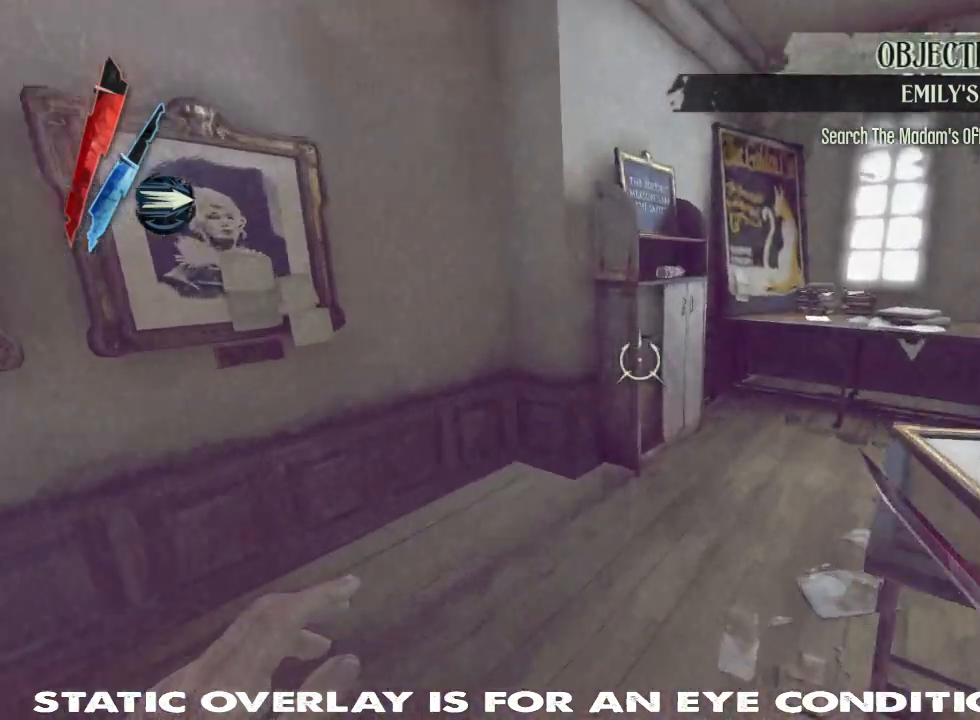
{"keys": ["shift", "w"], "mouse": [], "events": []}
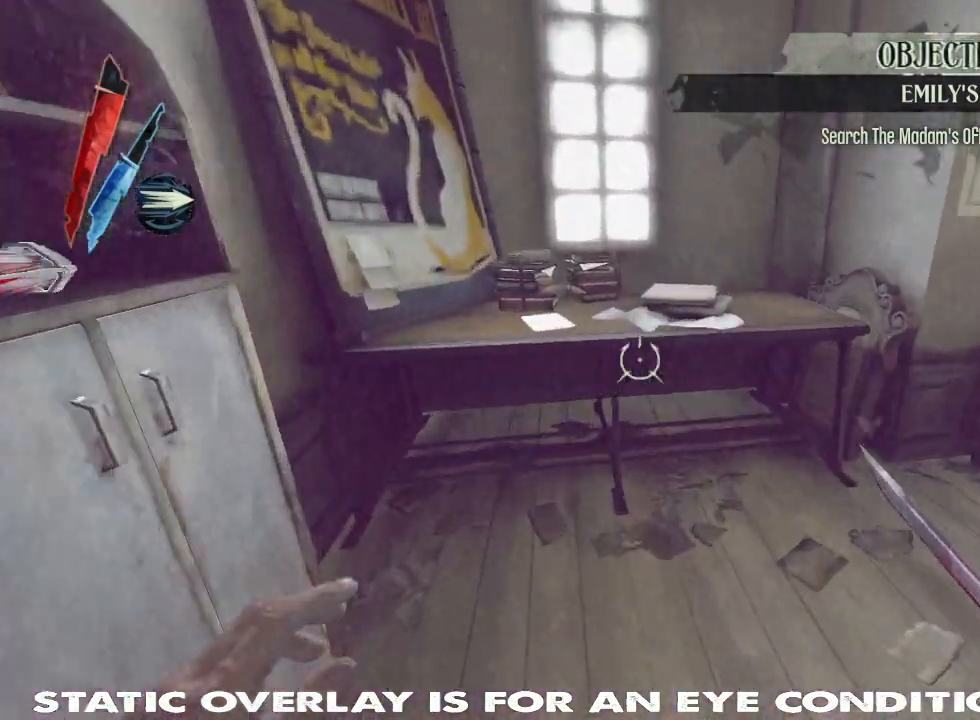
{"keys": ["f"], "mouse": [], "events": [[283, "shift", "up"], [317, "w", "up"], [433, "f", "down"]]}
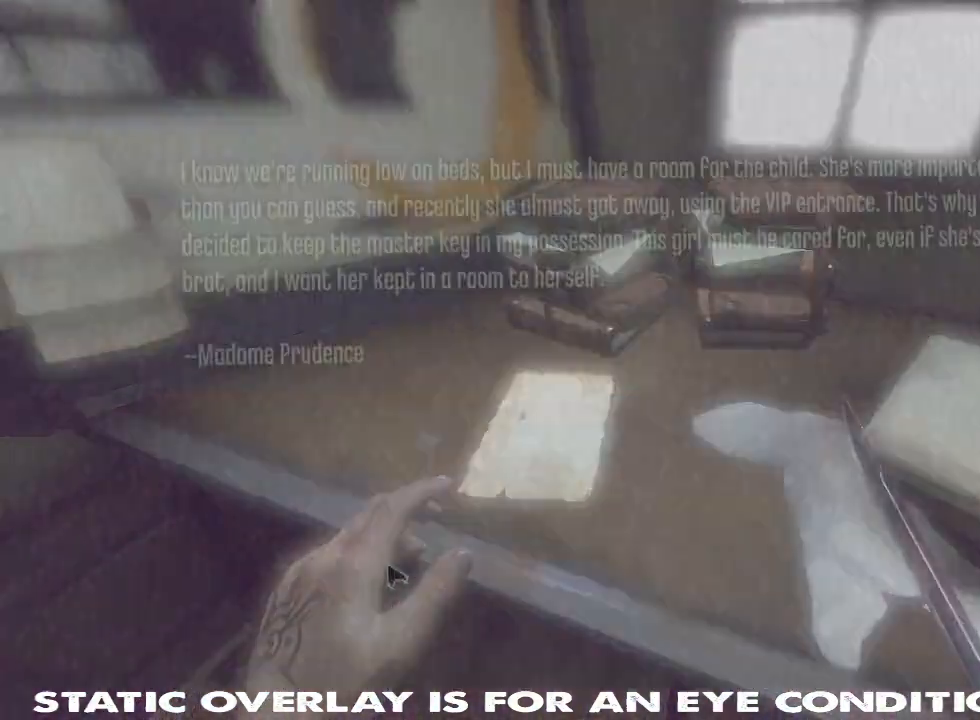
{"keys": [], "mouse": [], "events": [[50, "f", "up"]]}
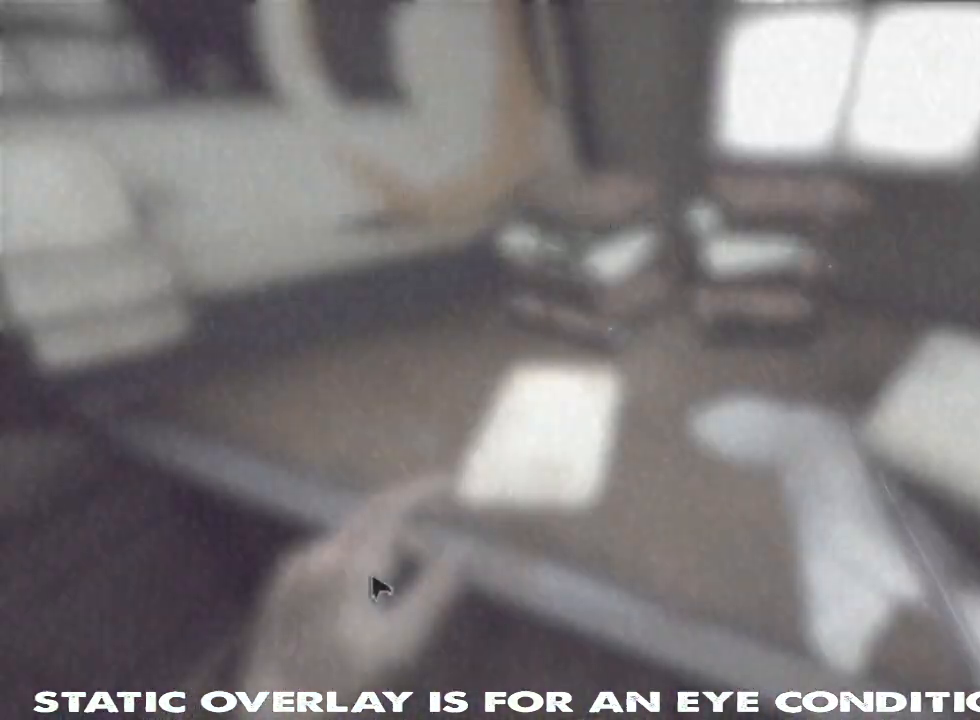
{"keys": ["a"], "mouse": ["right"], "events": [[83, "s", "down"], [233, "d", "down"], [350, "s", "up"], [383, "d", "up"], [450, "a", "down"], [483, "mouse_right", "down"]]}
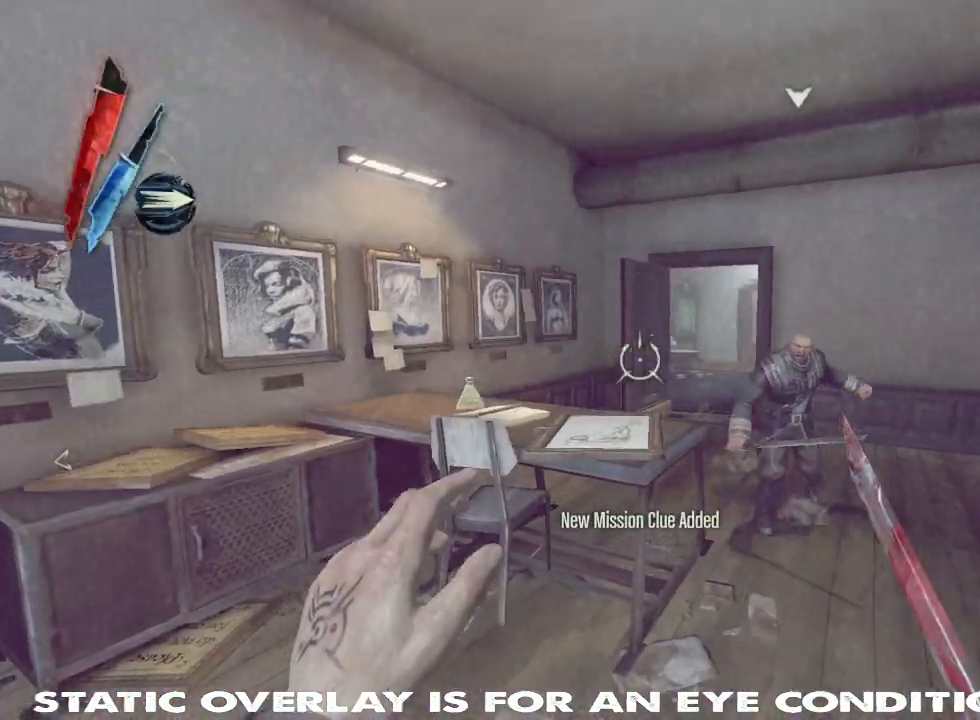
{"keys": ["w"], "mouse": [], "events": [[17, "w", "down"], [50, "a", "up"], [217, "space", "down"], [333, "mouse_right", "up"], [333, "space", "up"]]}